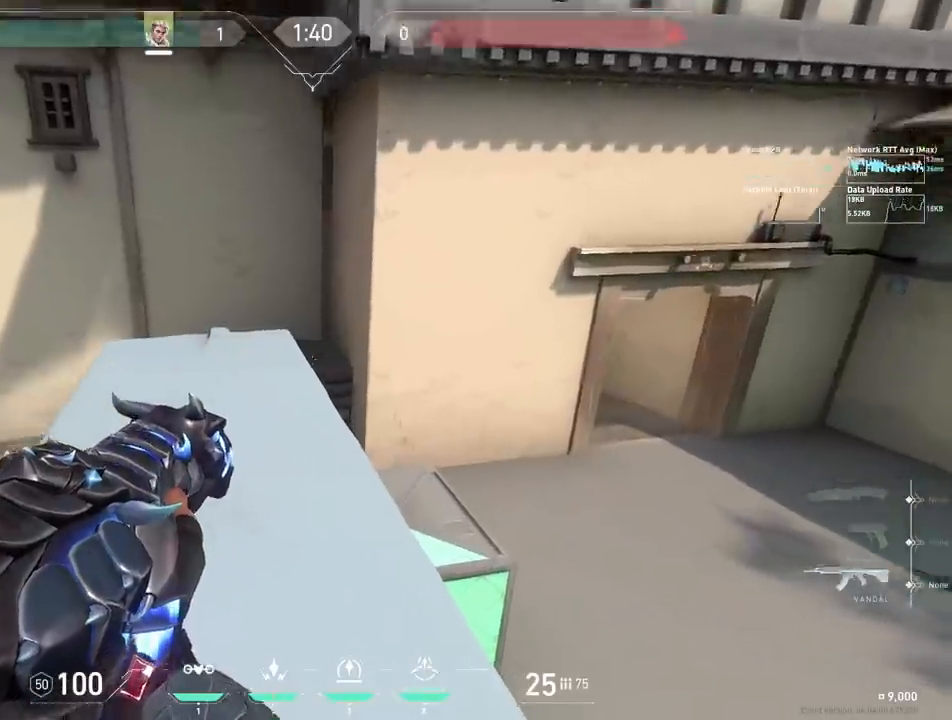
Gameplay with keyboard; each line is a JSON object with the keys held at the frame after it. "events" lists presses ("down") and releases ("up") of "a", "ctrl", "d", "e", "q", "s", "shift", "space" and "w" between this image and that frame as [ms after this image, input, new state], when the widget could be followed in between. No other keys are recorded. Mouse input is not recorded.
{"keys": ["shift", "w"], "events": [[400, "d", "up"]]}
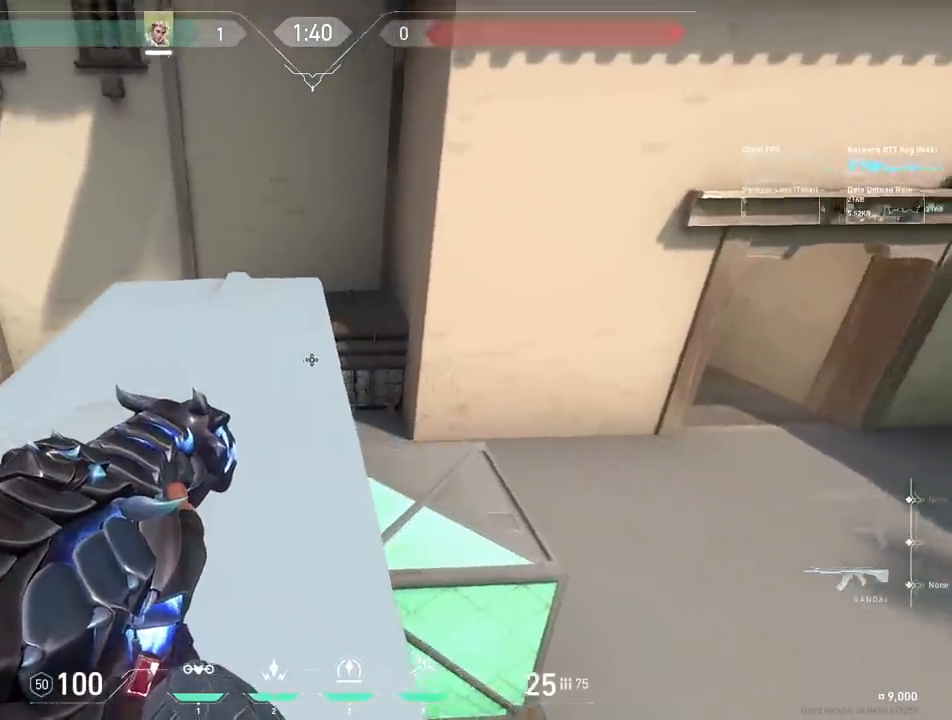
{"keys": ["a", "shift", "w"], "events": [[383, "a", "down"]]}
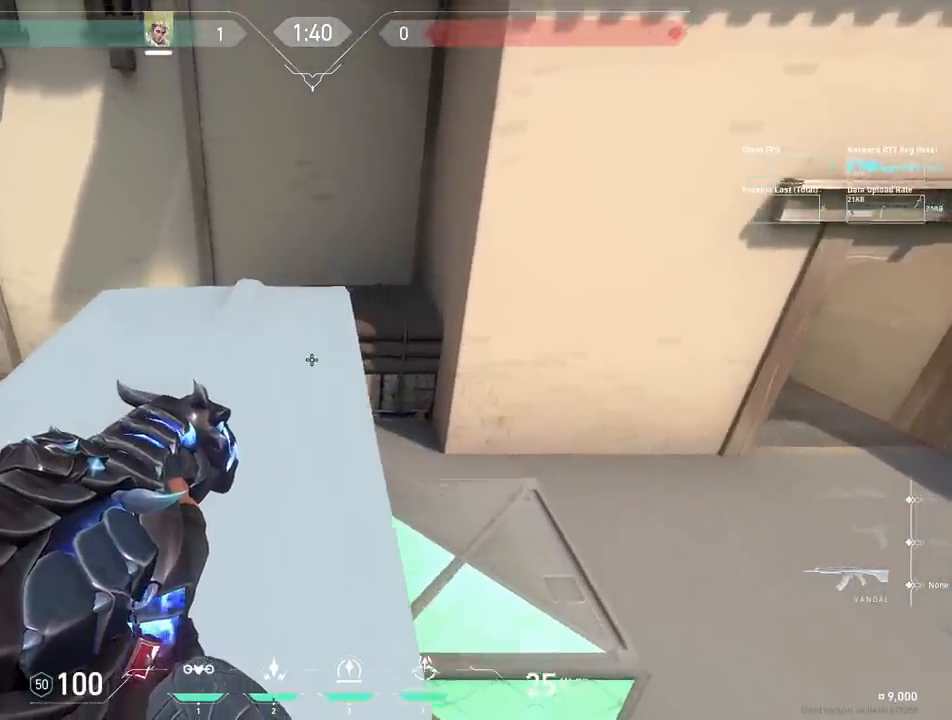
{"keys": ["a", "shift", "w"], "events": []}
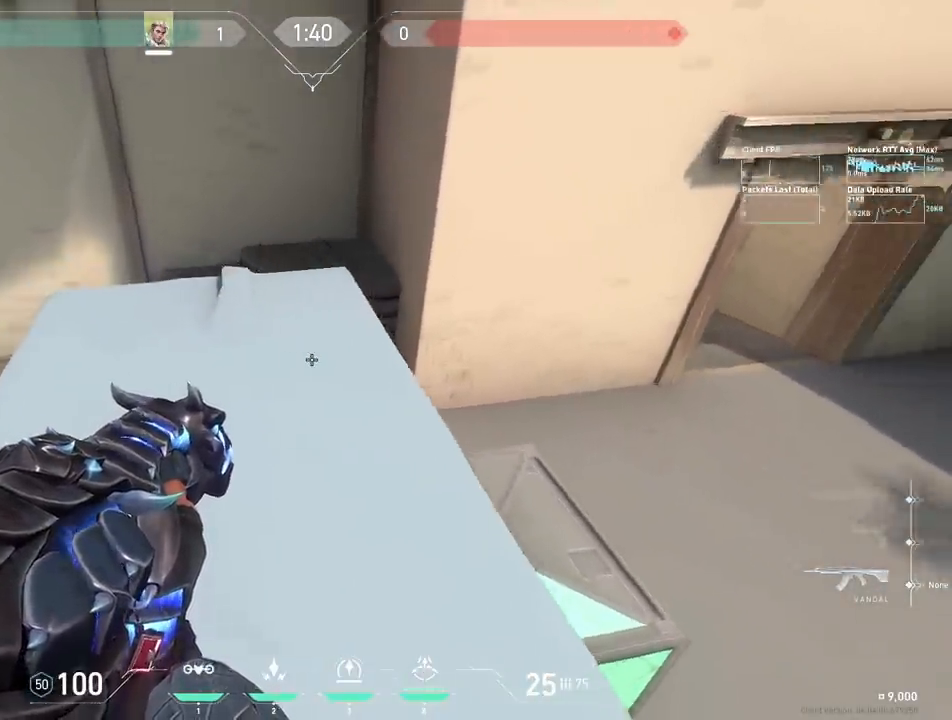
{"keys": ["w"], "events": [[200, "a", "up"], [200, "shift", "up"], [333, "w", "up"], [500, "w", "down"]]}
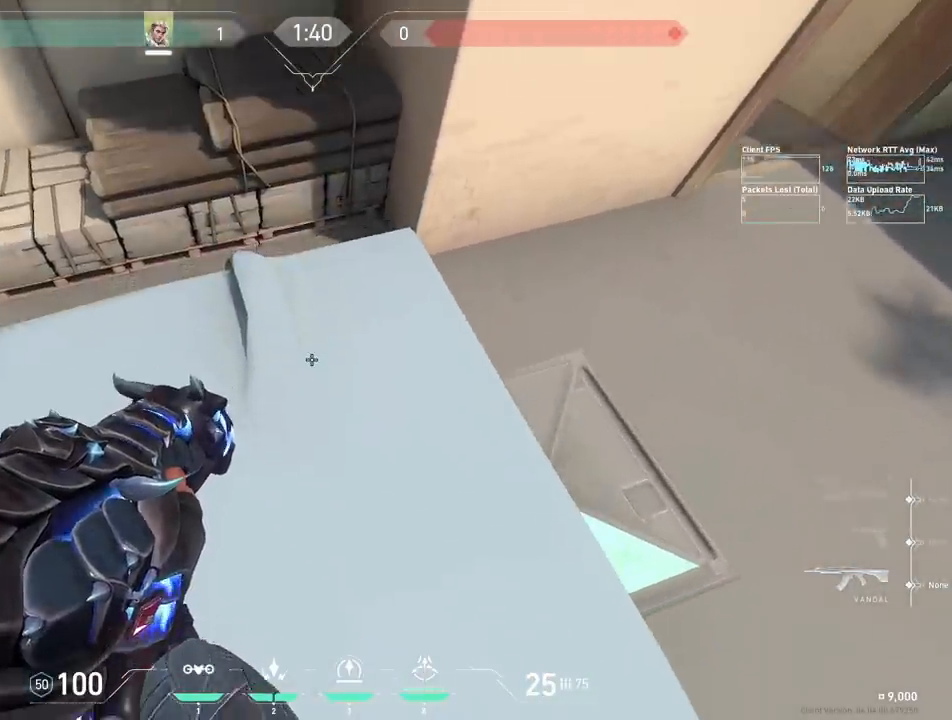
{"keys": ["d", "s"], "events": [[150, "w", "up"], [433, "s", "down"], [467, "d", "down"]]}
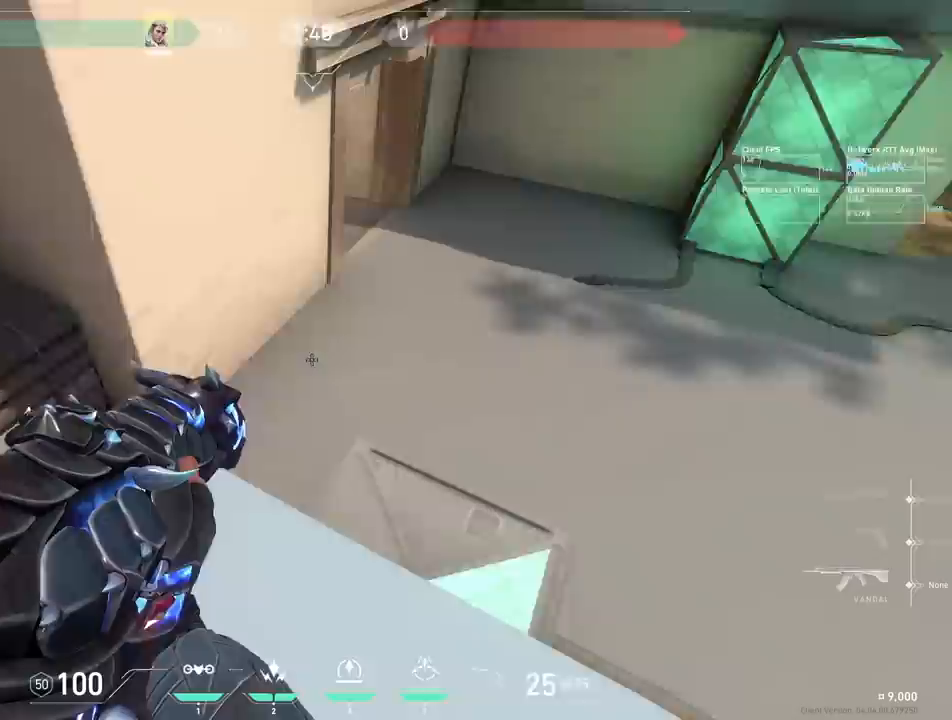
{"keys": ["ctrl", "d"]}
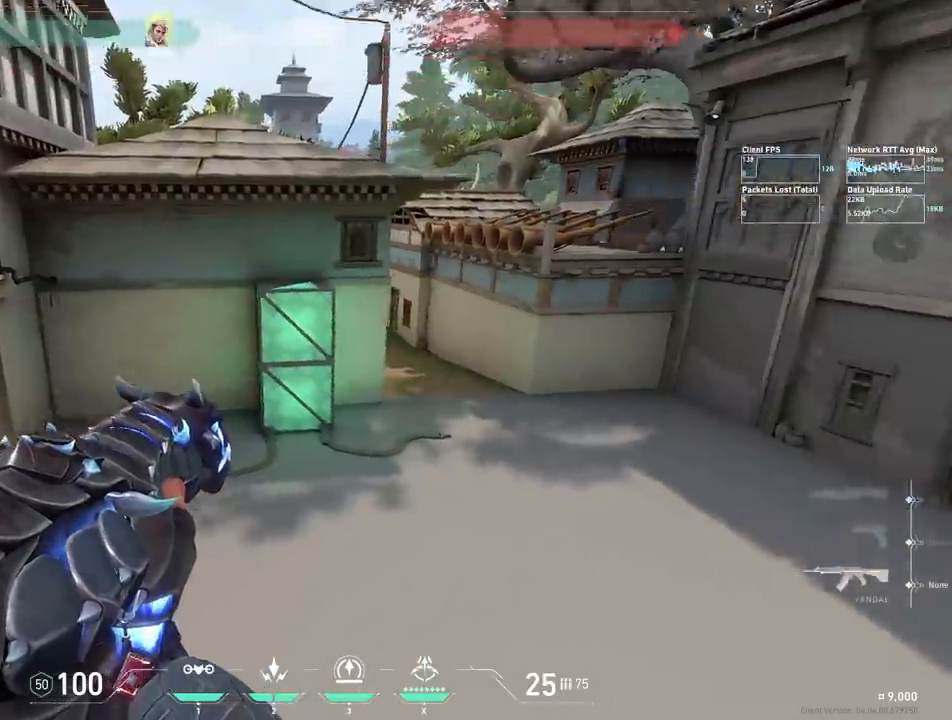
{"keys": ["ctrl", "d"], "events": []}
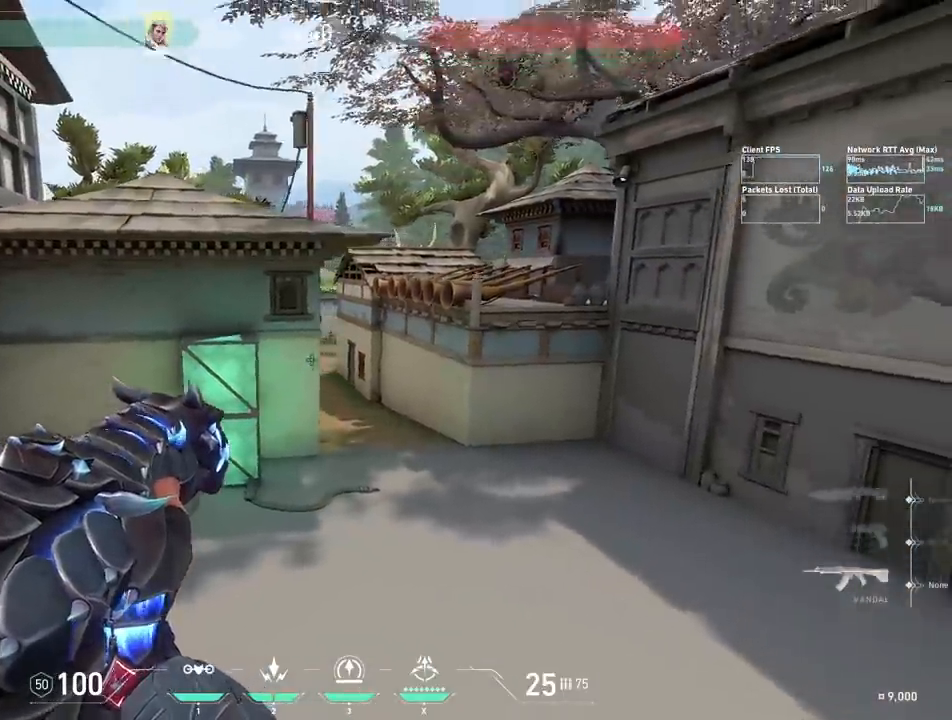
{"keys": ["d"], "events": [[133, "d", "up"], [167, "a", "down"], [217, "ctrl", "up"], [250, "a", "up"], [467, "d", "down"]]}
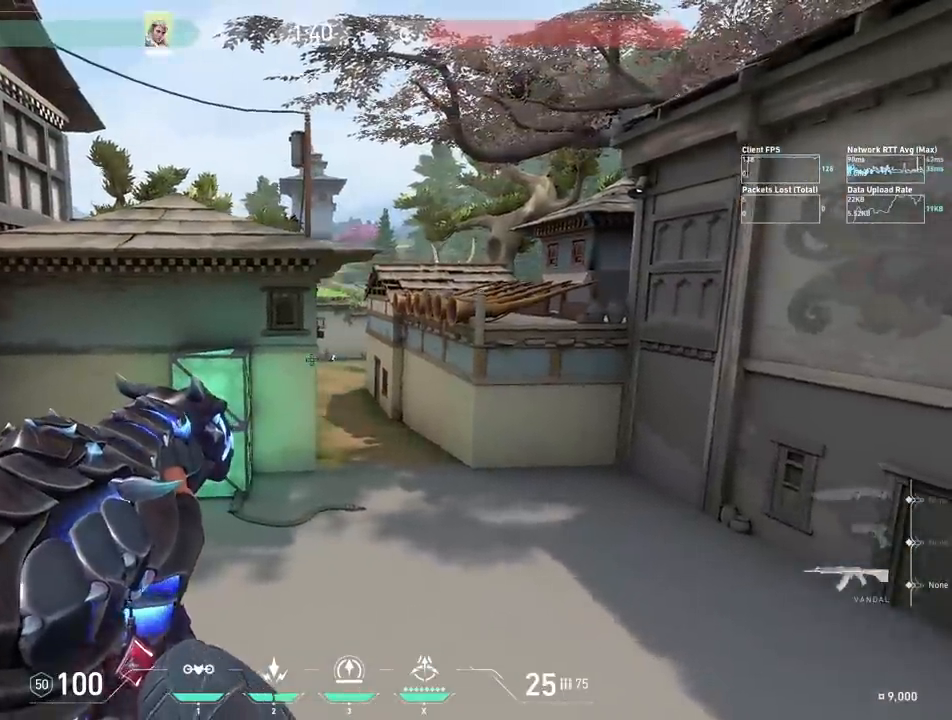
{"keys": ["d"], "events": [[133, "d", "up"], [317, "d", "down"]]}
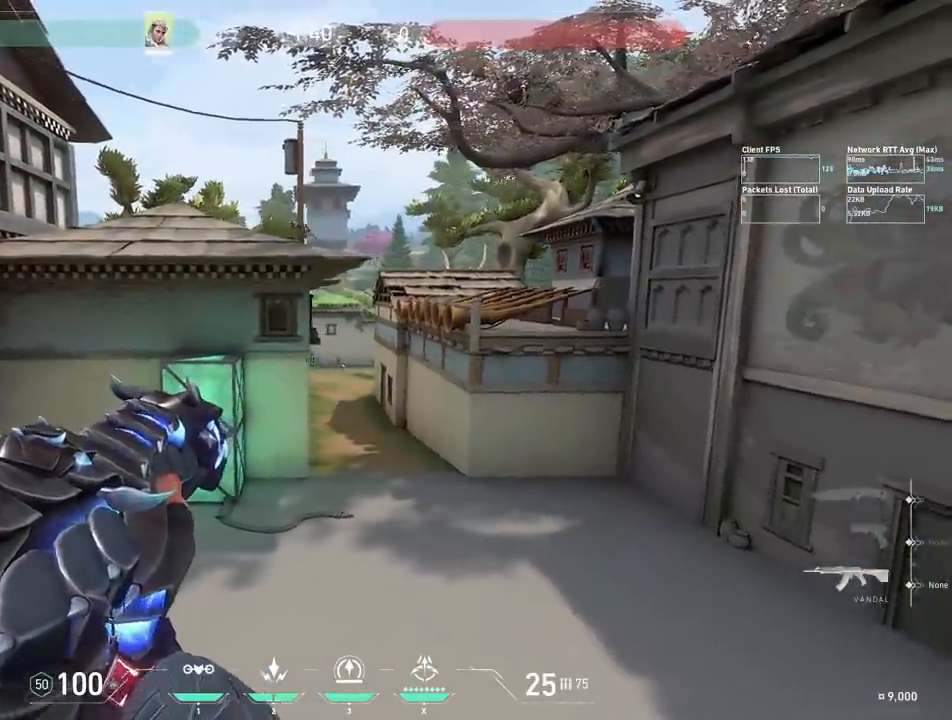
{"keys": ["a"], "events": [[17, "d", "up"], [167, "d", "down"], [267, "d", "up"], [467, "a", "down"]]}
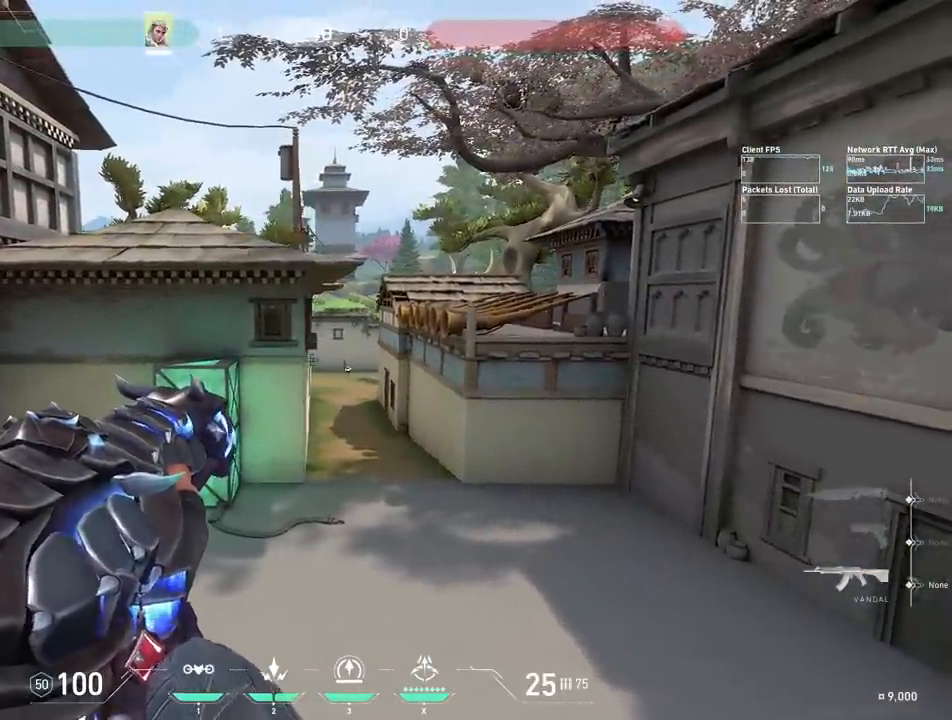
{"keys": ["a", "shift"], "events": [[417, "shift", "down"]]}